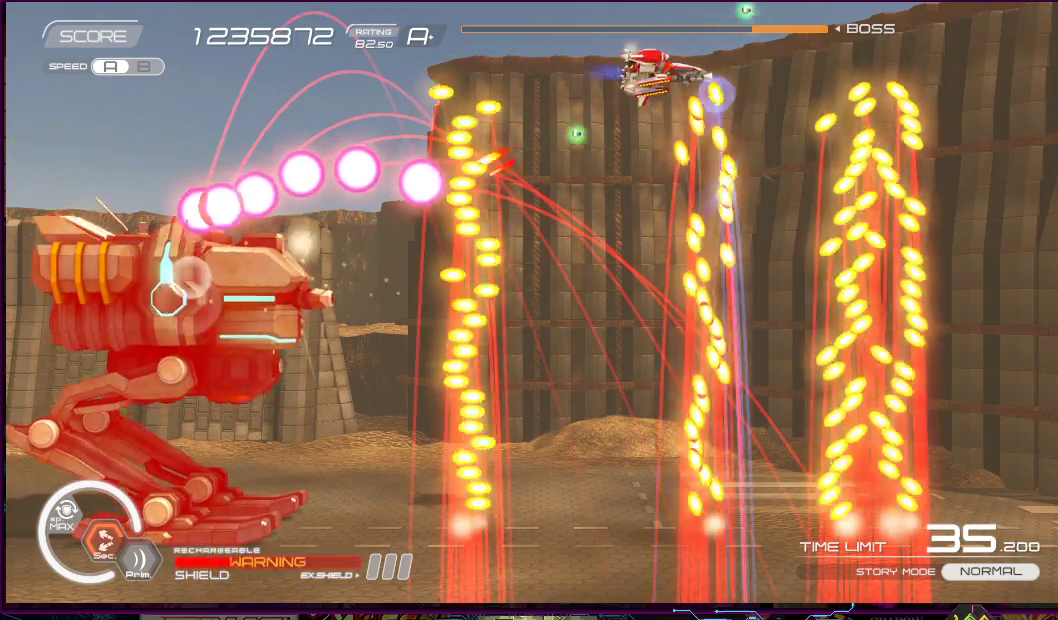
Gameplay with a controller (PlayStation layout); each line is a JSON object with the inputs held at the frame after it. "events" lists button and stick changes between this image and that frame as [ms after this image, input, new state], when the widget could be followed in between. Not read: L3 R3 left_stick.
{"buttons": ["R2"], "right_stick": "center", "events": []}
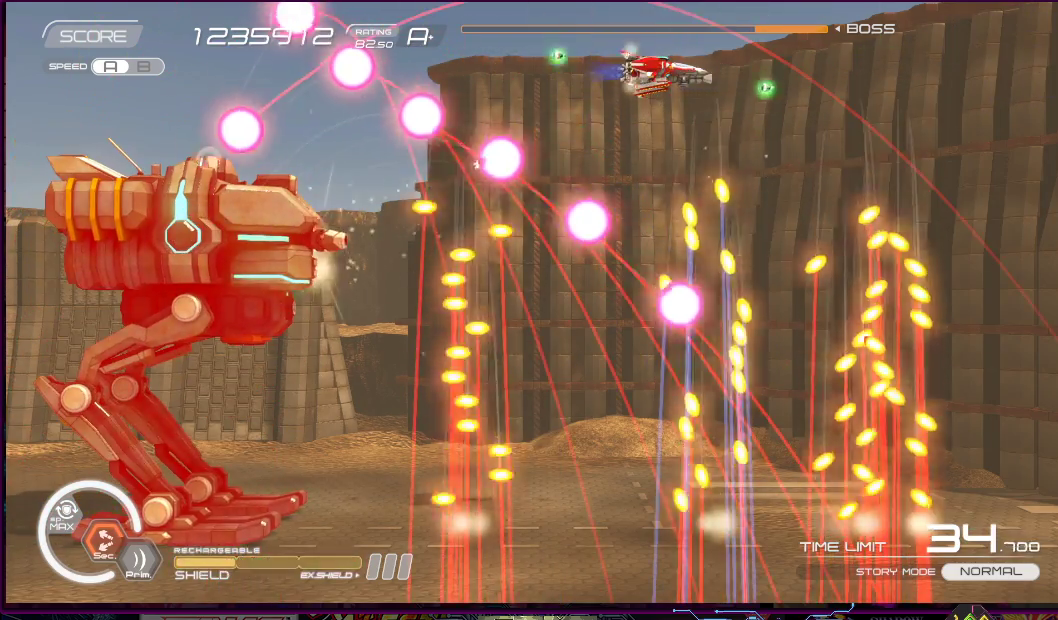
{"buttons": ["R2", "DPAD_RIGHT"], "right_stick": "center", "events": [[67, "DPAD_RIGHT", "down"], [67, "DPAD_UP", "down"], [167, "DPAD_RIGHT", "up"], [167, "DPAD_UP", "up"], [417, "DPAD_RIGHT", "down"]]}
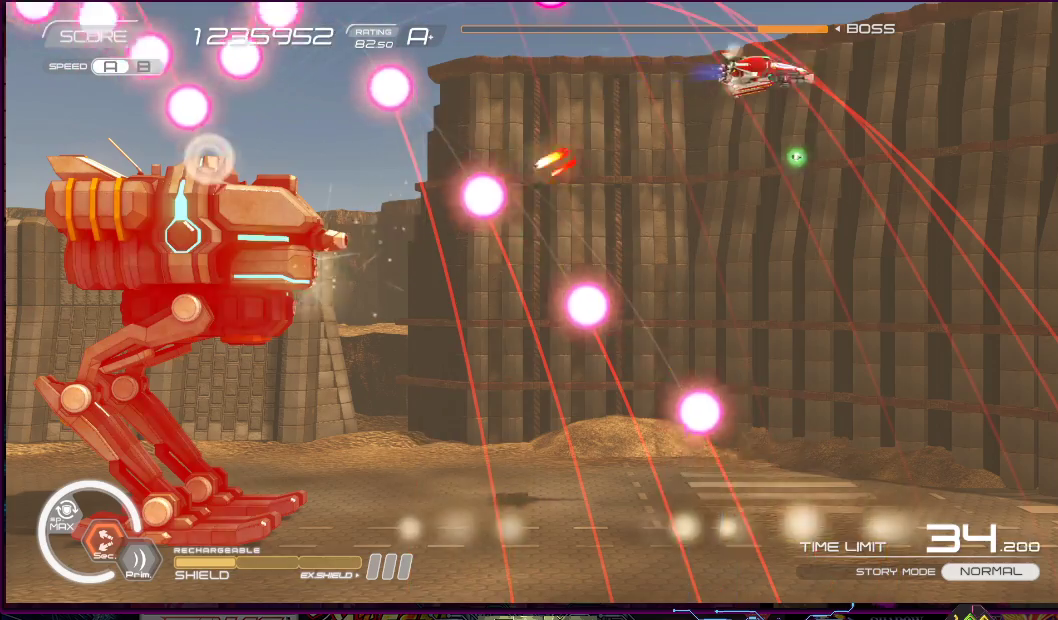
{"buttons": ["R2", "DPAD_UP", "DPAD_LEFT"], "right_stick": "center", "events": [[33, "DPAD_DOWN", "down"], [117, "DPAD_RIGHT", "up"], [133, "DPAD_LEFT", "down"], [233, "DPAD_DOWN", "up"], [467, "DPAD_UP", "down"]]}
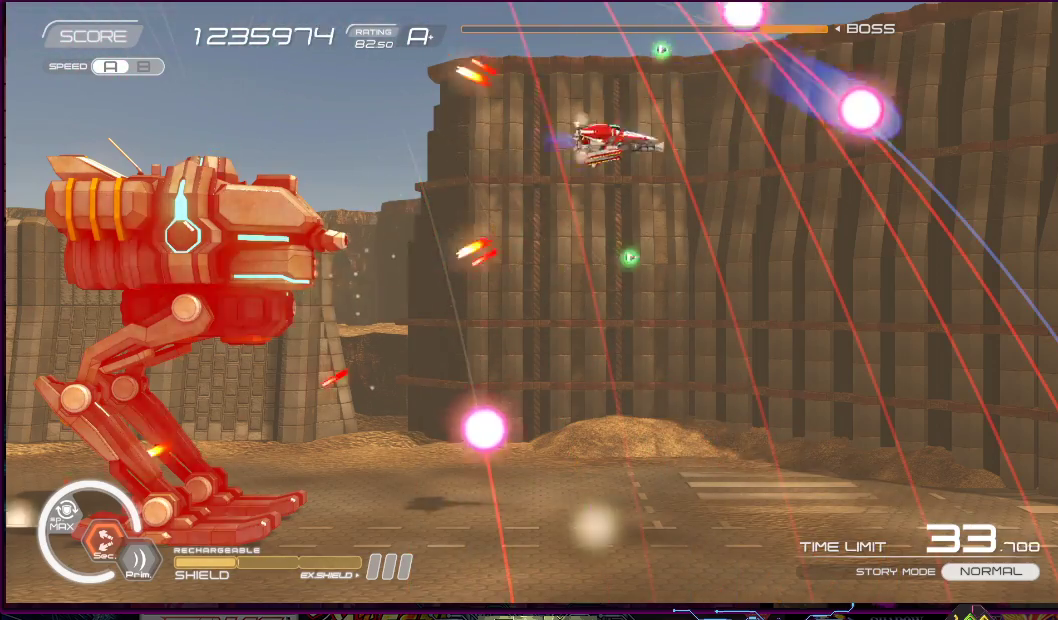
{"buttons": ["R2"], "right_stick": "center", "events": [[117, "DPAD_LEFT", "up"], [117, "DPAD_UP", "up"], [233, "DPAD_LEFT", "down"], [250, "DPAD_DOWN", "down"], [300, "DPAD_DOWN", "up"], [417, "DPAD_LEFT", "up"]]}
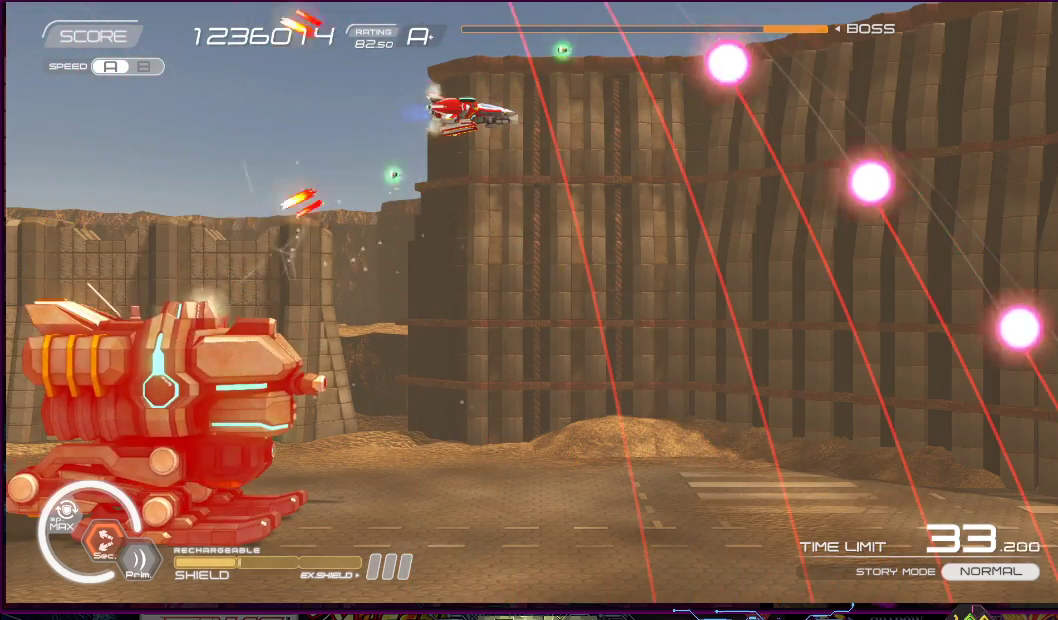
{"buttons": ["R2", "DPAD_UP", "DPAD_RIGHT"], "right_stick": "center", "events": [[467, "DPAD_RIGHT", "down"], [483, "DPAD_UP", "down"]]}
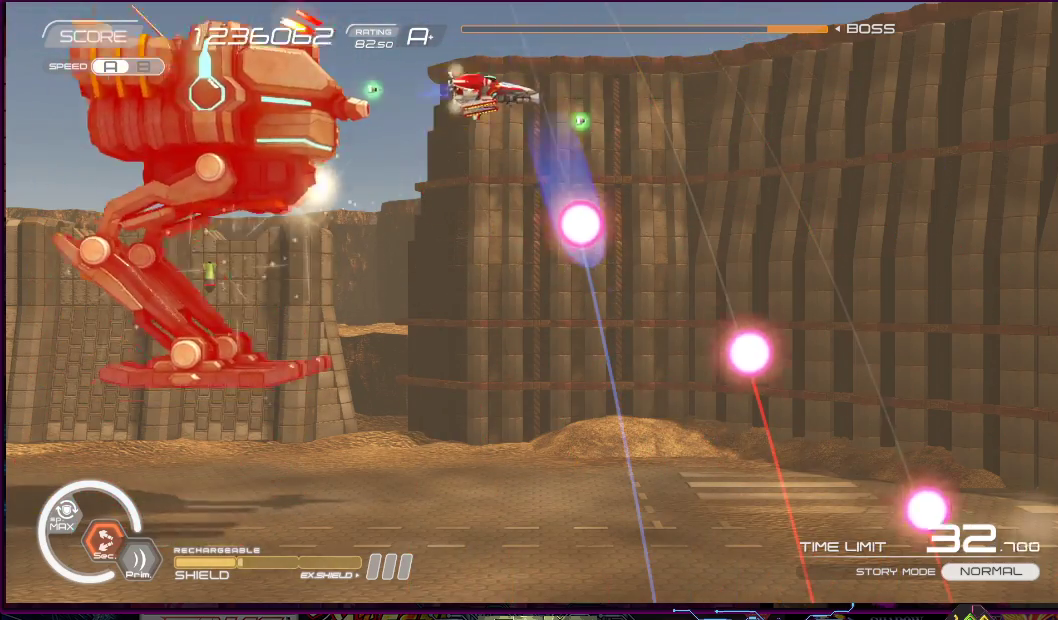
{"buttons": ["R2", "DPAD_RIGHT"], "right_stick": "center", "events": [[200, "DPAD_UP", "up"]]}
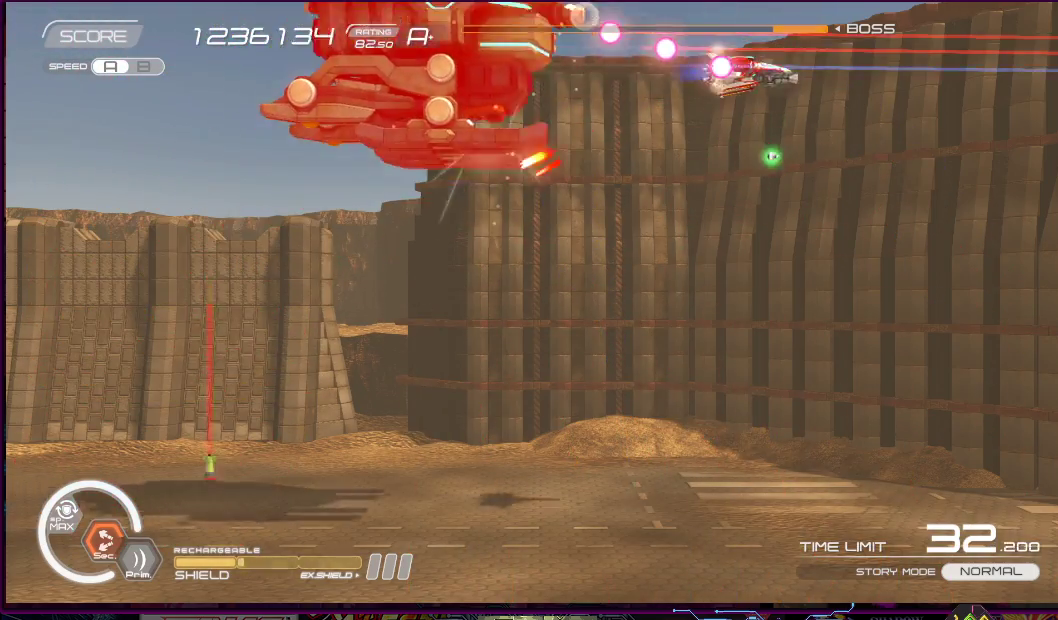
{"buttons": ["R2", "DPAD_DOWN", "DPAD_LEFT"], "right_stick": "center", "events": [[167, "DPAD_DOWN", "down"], [233, "DPAD_RIGHT", "up"], [467, "DPAD_LEFT", "down"]]}
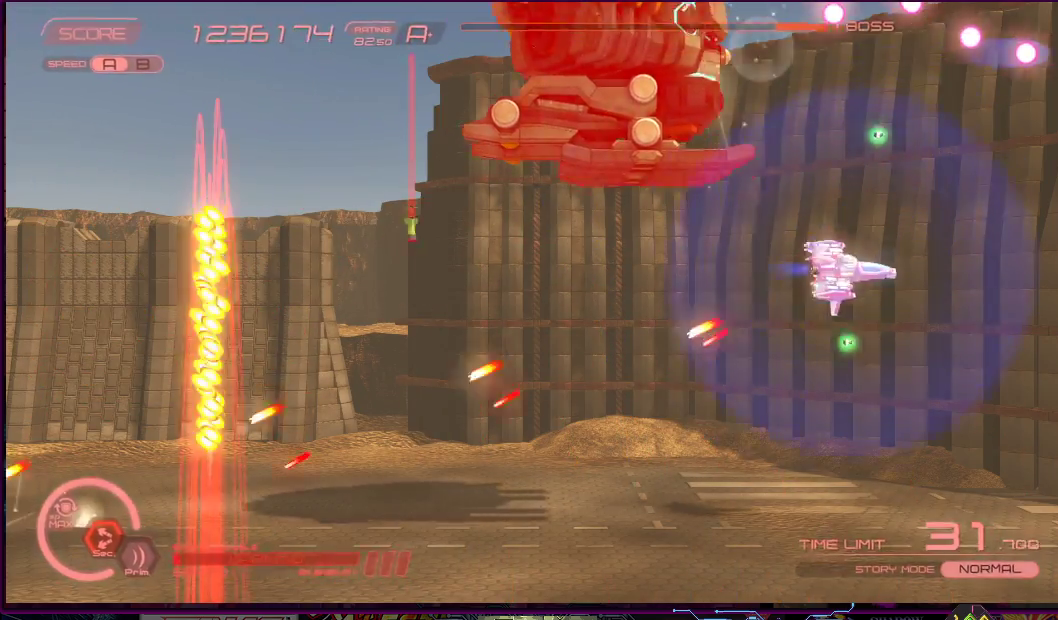
{"buttons": ["SQUARE", "DPAD_LEFT"], "right_stick": "center", "events": [[350, "DPAD_DOWN", "up"], [350, "SQUARE", "down"], [367, "DPAD_DOWN", "down"], [367, "R2", "up"], [433, "DPAD_DOWN", "up"]]}
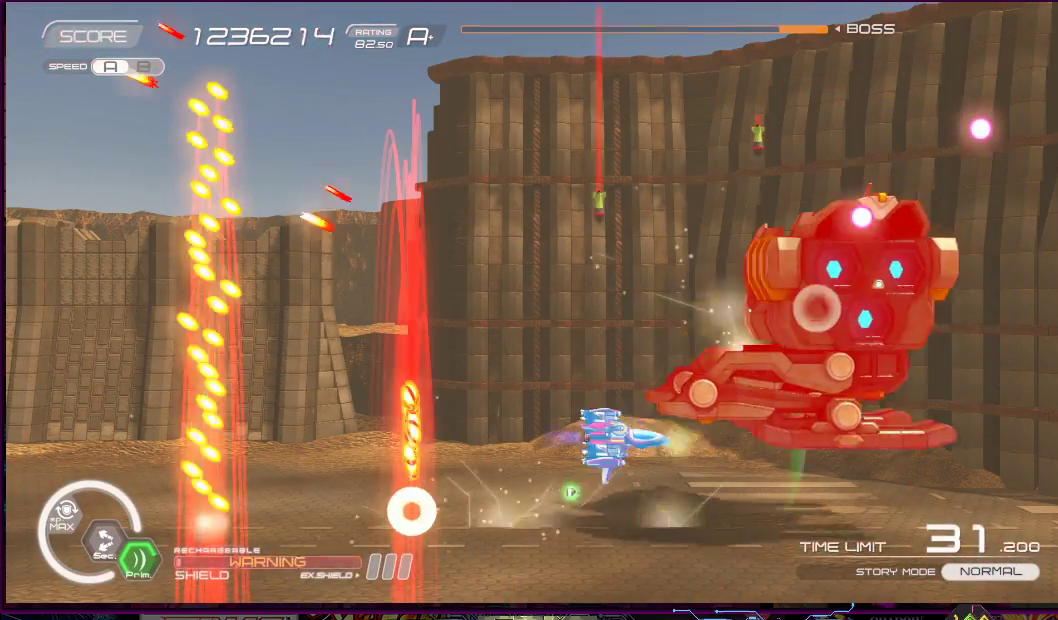
{"buttons": ["CROSS", "SQUARE", "DPAD_UP", "DPAD_RIGHT"], "right_stick": "center", "events": [[83, "DPAD_UP", "down"], [333, "DPAD_DOWN", "down"], [333, "DPAD_RIGHT", "down"], [367, "DPAD_LEFT", "up"], [383, "DPAD_DOWN", "up"], [483, "CROSS", "down"]]}
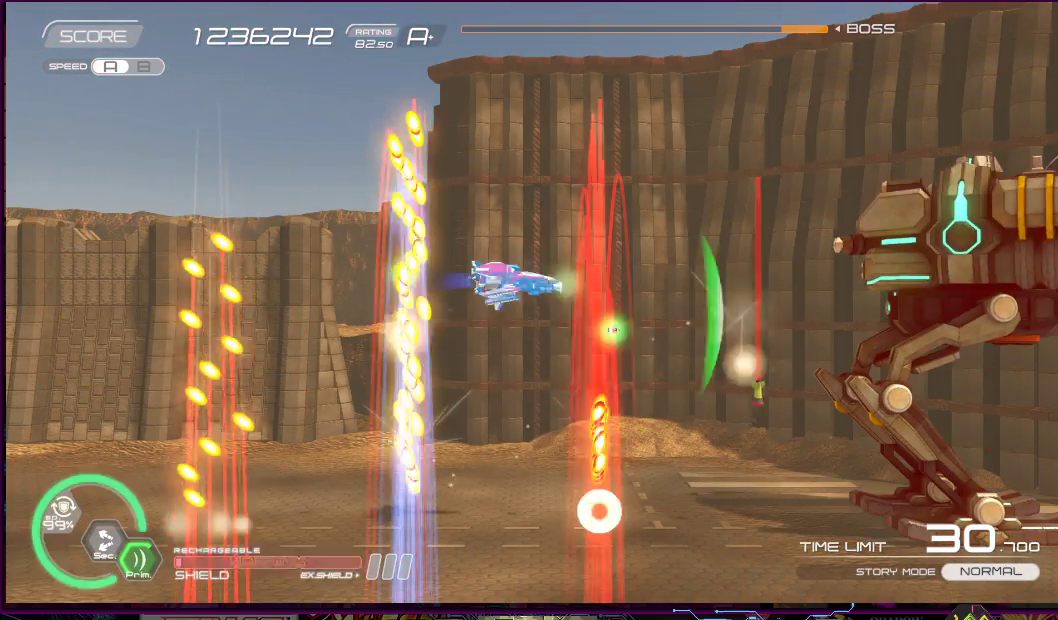
{"buttons": ["CROSS", "SQUARE", "DPAD_UP"], "right_stick": "center", "events": [[17, "DPAD_LEFT", "down"], [17, "DPAD_RIGHT", "up"], [250, "DPAD_LEFT", "up"], [283, "DPAD_RIGHT", "down"], [500, "DPAD_RIGHT", "up"]]}
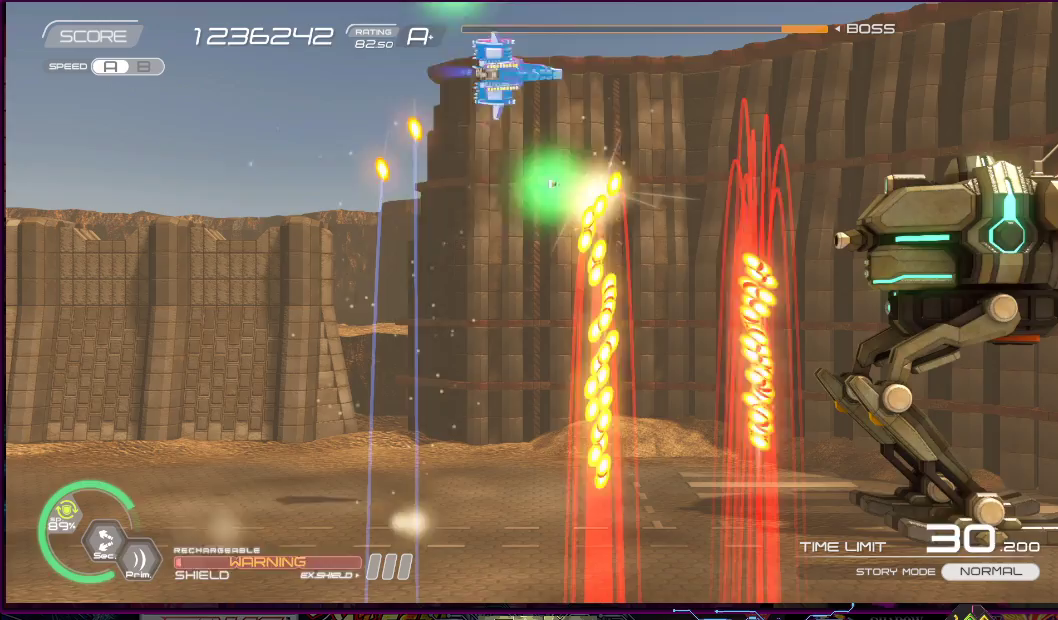
{"buttons": ["SQUARE", "DPAD_DOWN", "DPAD_LEFT"], "right_stick": "center", "events": [[17, "DPAD_LEFT", "down"], [150, "DPAD_UP", "up"], [167, "CROSS", "up"], [400, "DPAD_DOWN", "down"]]}
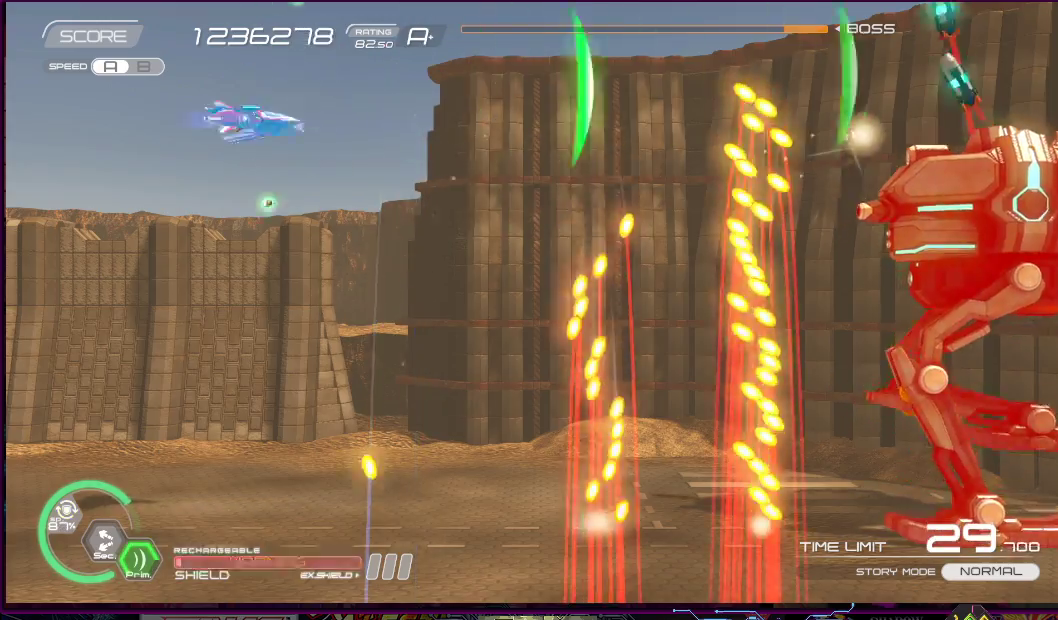
{"buttons": ["SQUARE"], "right_stick": "center", "events": [[50, "DPAD_LEFT", "up"], [167, "DPAD_LEFT", "down"], [233, "DPAD_DOWN", "up"], [367, "DPAD_LEFT", "up"]]}
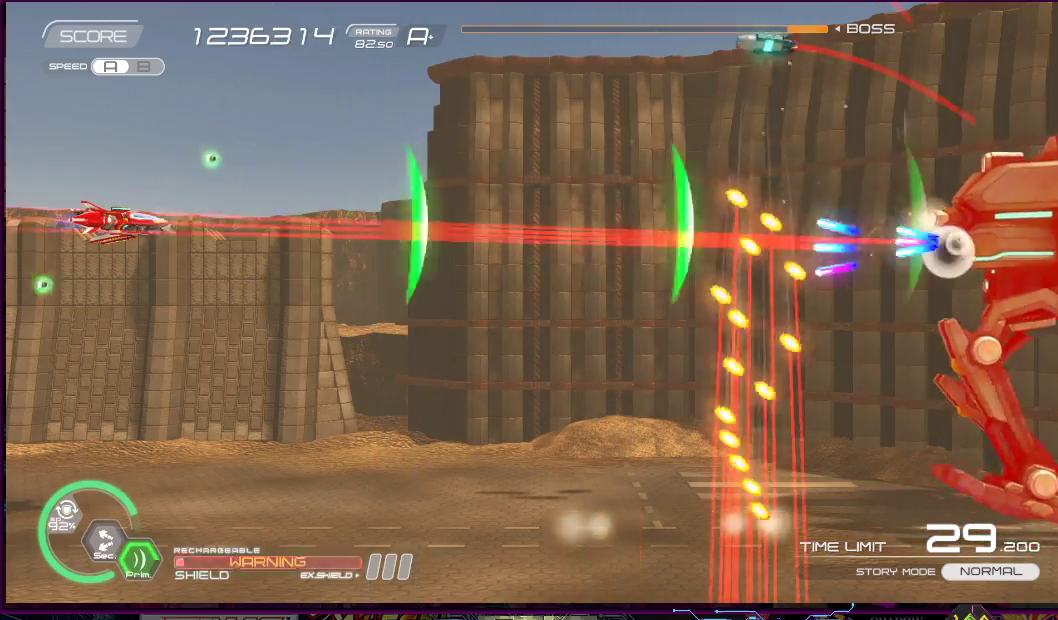
{"buttons": ["SQUARE"], "right_stick": "center", "events": []}
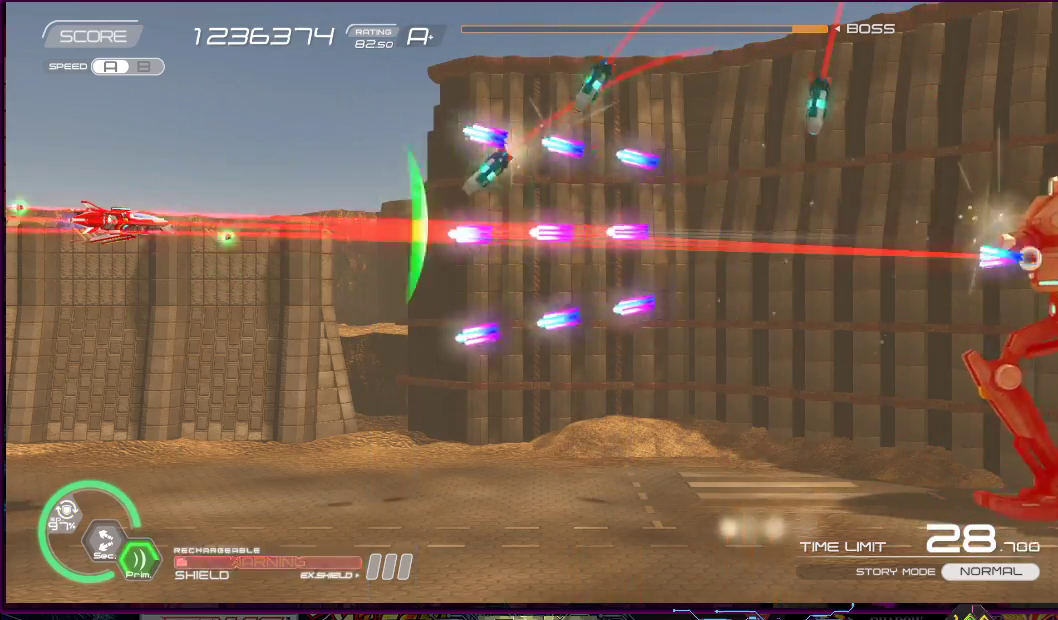
{"buttons": ["SQUARE", "DPAD_UP", "DPAD_RIGHT"], "right_stick": "center", "events": [[17, "DPAD_LEFT", "down"], [133, "DPAD_LEFT", "up"], [233, "DPAD_UP", "down"], [267, "DPAD_LEFT", "down"], [317, "DPAD_LEFT", "up"], [333, "DPAD_UP", "up"], [467, "DPAD_RIGHT", "down"], [467, "DPAD_UP", "down"]]}
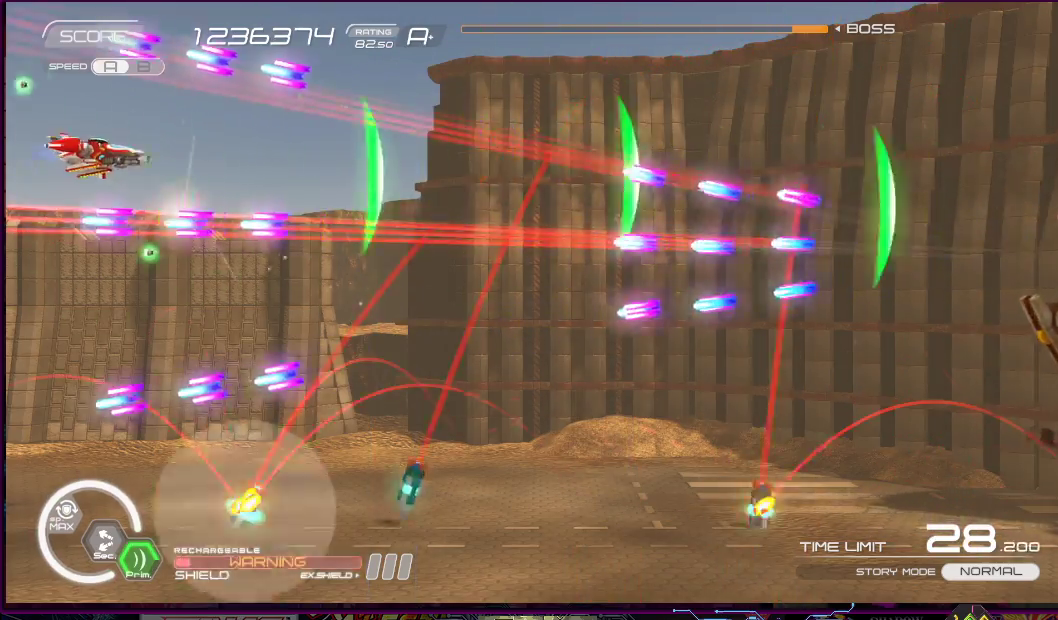
{"buttons": ["SQUARE", "DPAD_LEFT"], "right_stick": "center", "events": [[67, "DPAD_UP", "up"], [117, "DPAD_RIGHT", "up"], [283, "DPAD_DOWN", "down"], [283, "DPAD_RIGHT", "down"], [317, "DPAD_RIGHT", "up"], [383, "DPAD_DOWN", "up"], [483, "DPAD_LEFT", "down"]]}
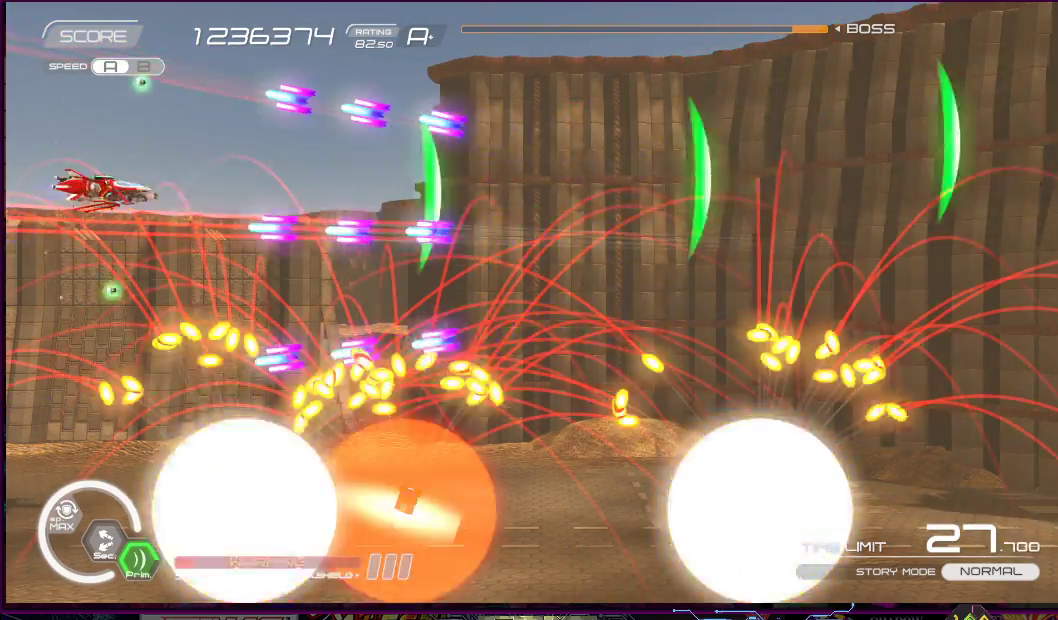
{"buttons": ["SQUARE", "DPAD_UP", "DPAD_RIGHT"], "right_stick": "center", "events": [[33, "DPAD_UP", "down"], [67, "DPAD_UP", "up"], [100, "DPAD_LEFT", "up"], [283, "DPAD_RIGHT", "down"], [283, "DPAD_UP", "down"], [367, "DPAD_UP", "up"], [467, "DPAD_UP", "down"]]}
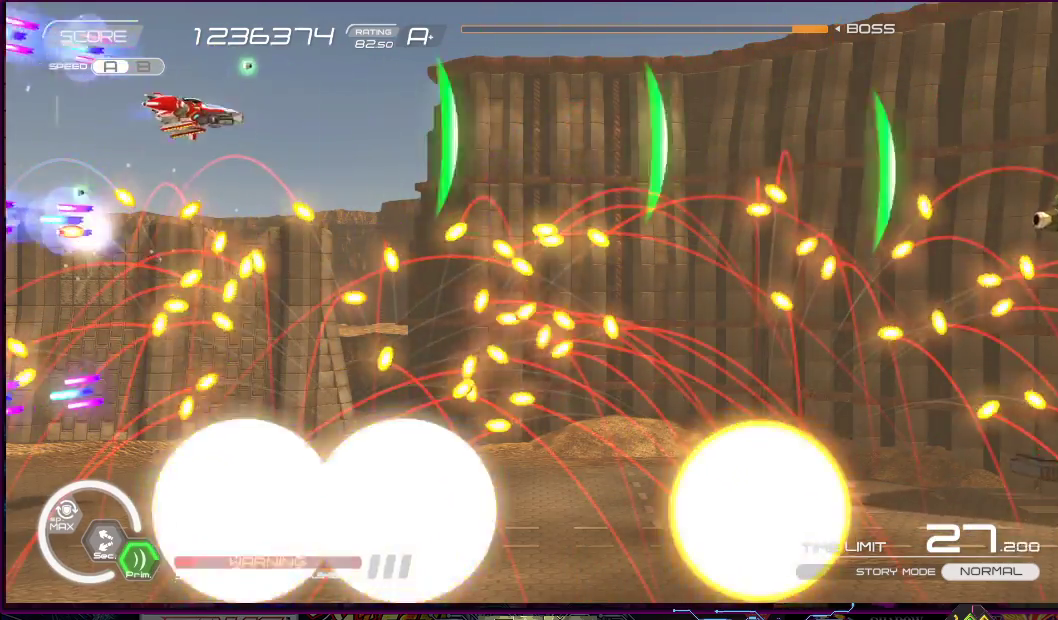
{"buttons": ["SQUARE"], "right_stick": "center", "events": [[167, "DPAD_RIGHT", "up"], [233, "DPAD_RIGHT", "down"], [283, "DPAD_UP", "up"], [417, "DPAD_RIGHT", "up"]]}
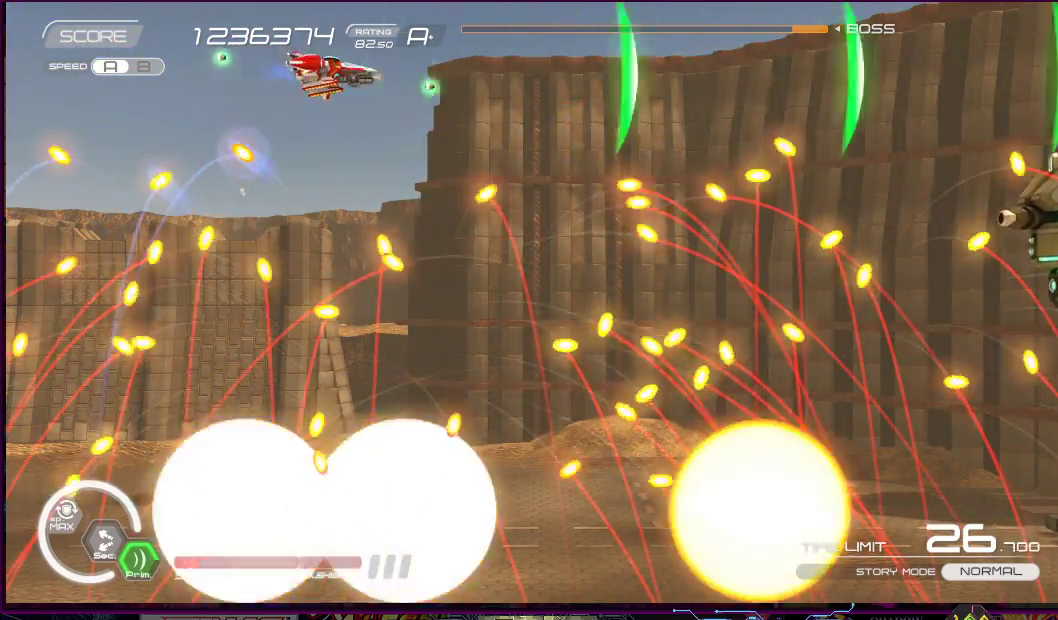
{"buttons": ["SQUARE", "DPAD_DOWN", "DPAD_RIGHT"], "right_stick": "center", "events": [[67, "CROSS", "down"], [183, "DPAD_DOWN", "down"], [183, "DPAD_RIGHT", "down"], [217, "DPAD_RIGHT", "up"], [233, "DPAD_RIGHT", "down"], [267, "CROSS", "up"], [283, "DPAD_RIGHT", "up"], [317, "DPAD_LEFT", "down"], [350, "DPAD_DOWN", "up"], [417, "DPAD_DOWN", "down"], [467, "DPAD_LEFT", "up"], [467, "DPAD_RIGHT", "down"]]}
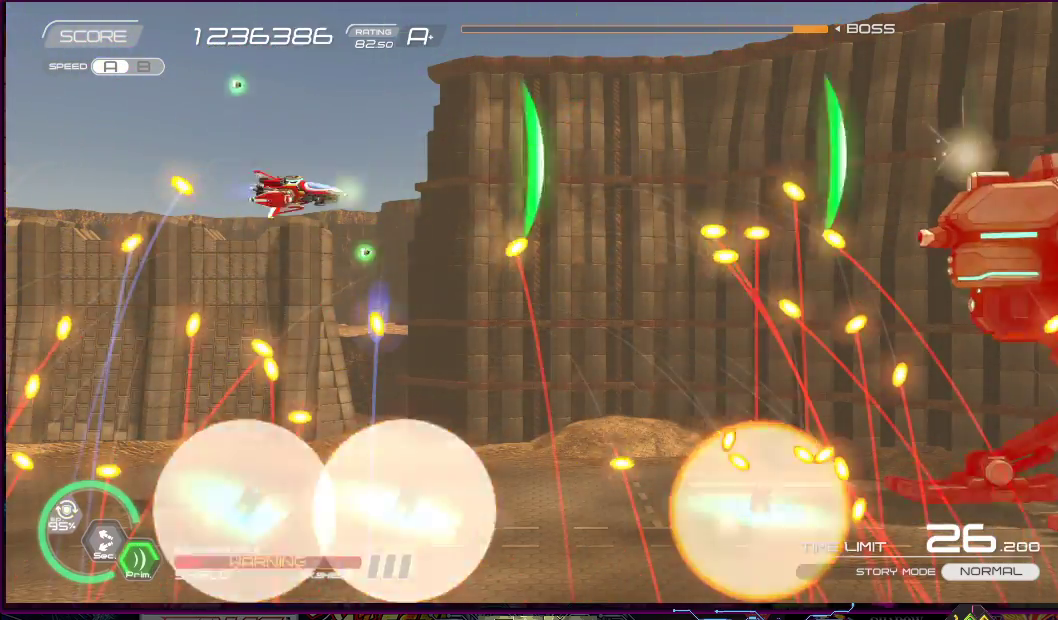
{"buttons": ["SQUARE"], "right_stick": "center", "events": [[67, "DPAD_RIGHT", "up"], [83, "DPAD_DOWN", "up"], [250, "DPAD_LEFT", "down"], [283, "DPAD_DOWN", "down"], [283, "DPAD_UP", "down"], [350, "DPAD_DOWN", "up"], [350, "DPAD_UP", "up"], [367, "DPAD_LEFT", "up"]]}
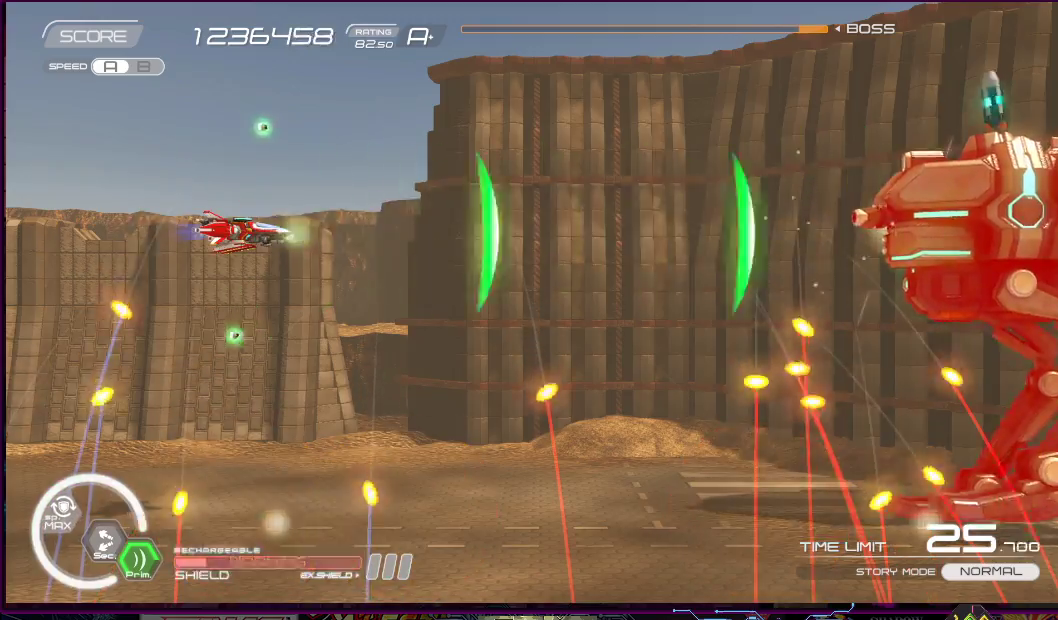
{"buttons": ["SQUARE"], "right_stick": "center", "events": []}
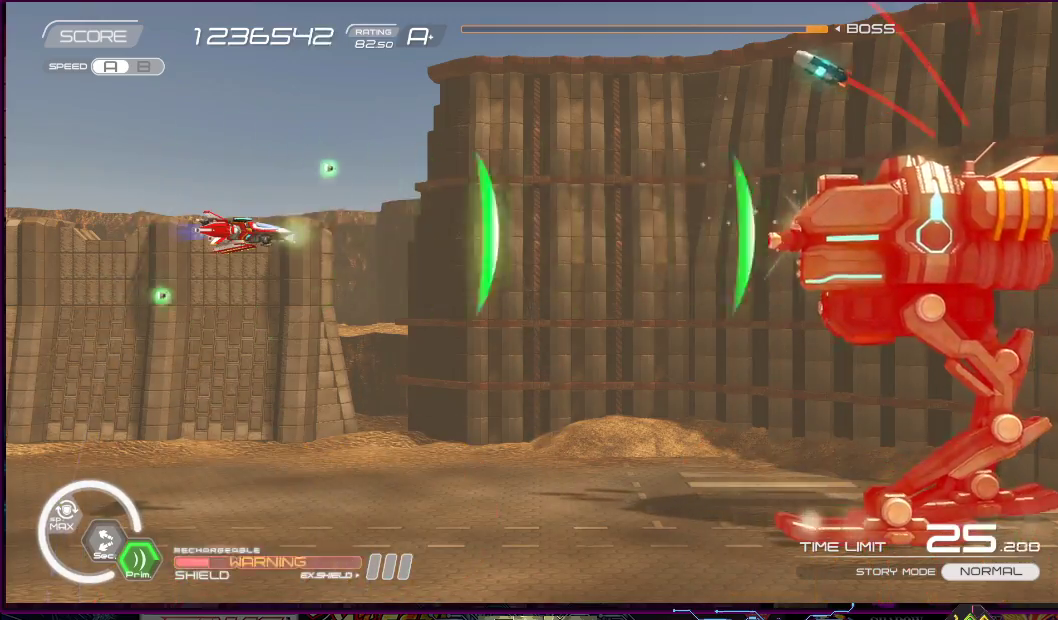
{"buttons": ["SQUARE", "DPAD_LEFT"], "right_stick": "center", "events": [[467, "DPAD_LEFT", "down"]]}
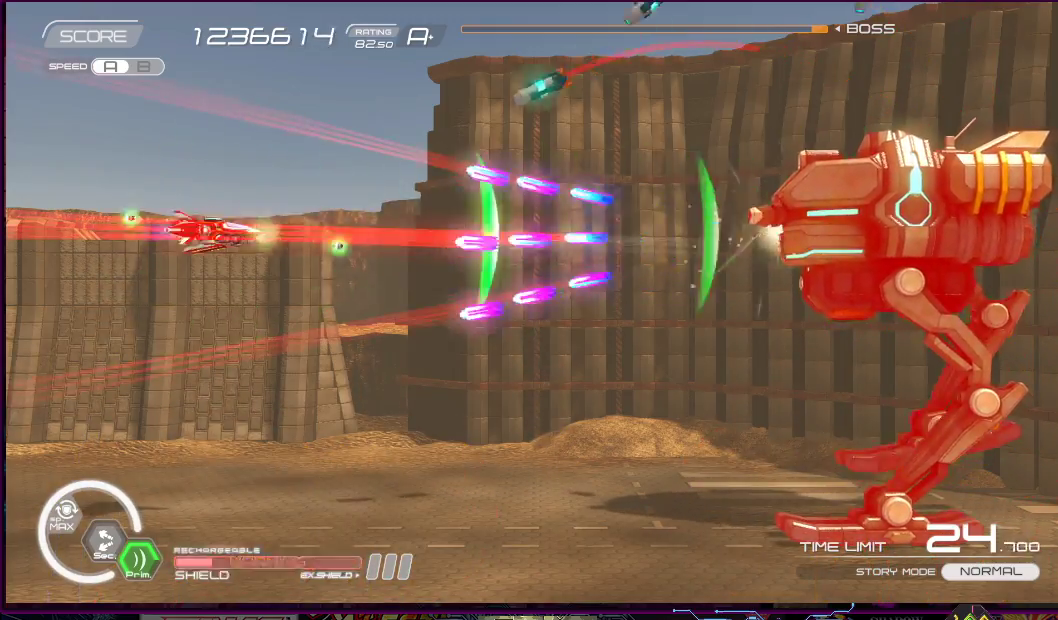
{"buttons": ["SQUARE"], "right_stick": "center", "events": [[167, "DPAD_UP", "down"], [300, "DPAD_UP", "up"], [317, "DPAD_LEFT", "up"]]}
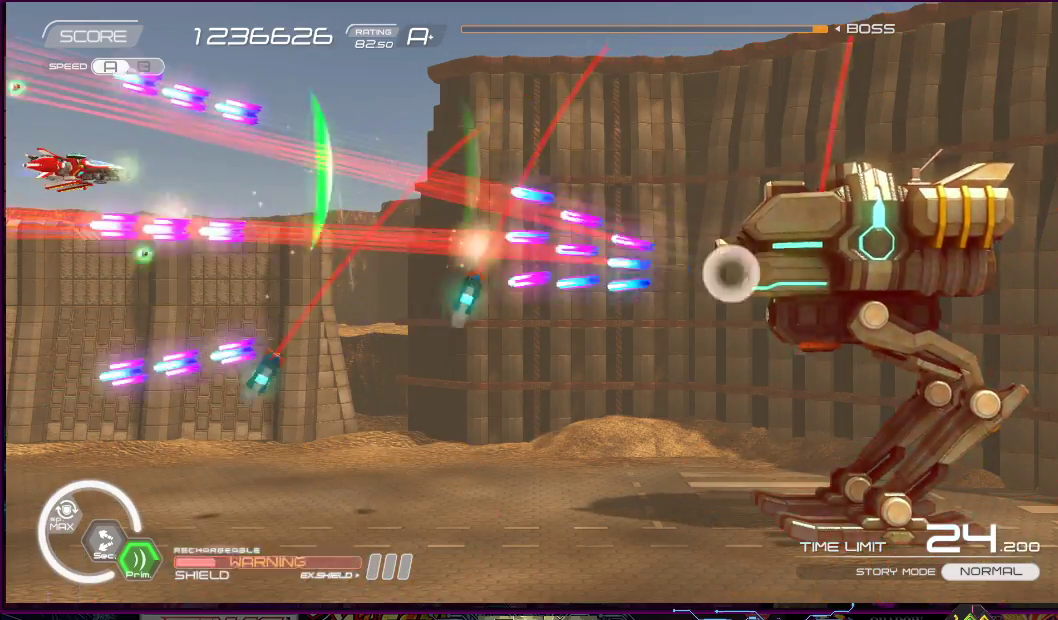
{"buttons": ["SQUARE"], "right_stick": "center", "events": [[117, "DPAD_UP", "down"], [200, "DPAD_UP", "up"], [367, "DPAD_DOWN", "down"], [383, "DPAD_LEFT", "down"], [417, "DPAD_DOWN", "up"], [433, "DPAD_LEFT", "up"]]}
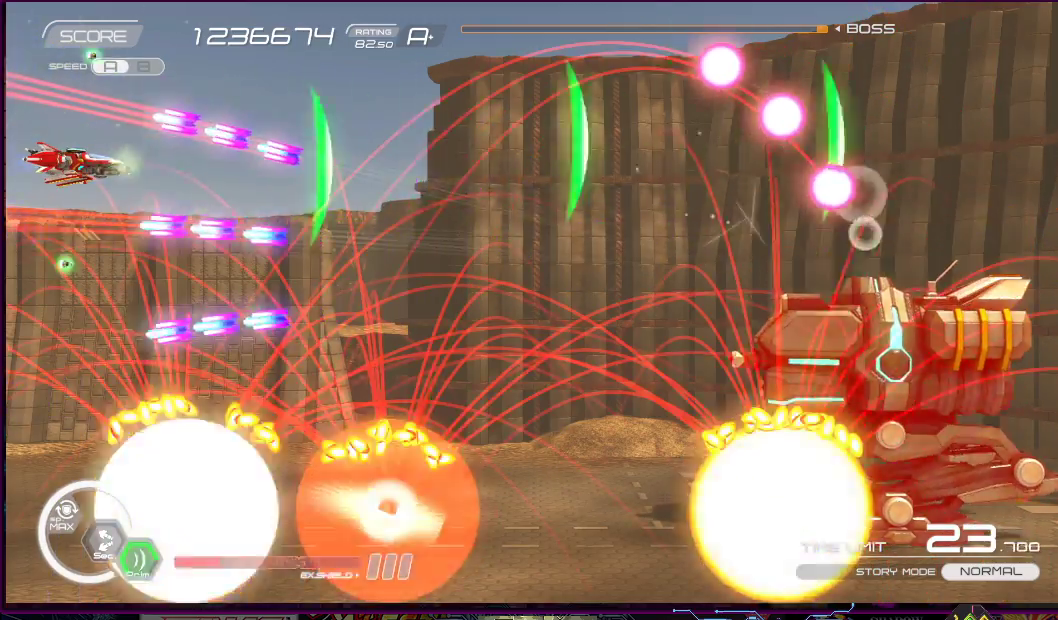
{"buttons": ["SQUARE"], "right_stick": "center", "events": [[283, "DPAD_RIGHT", "down"], [333, "DPAD_RIGHT", "up"]]}
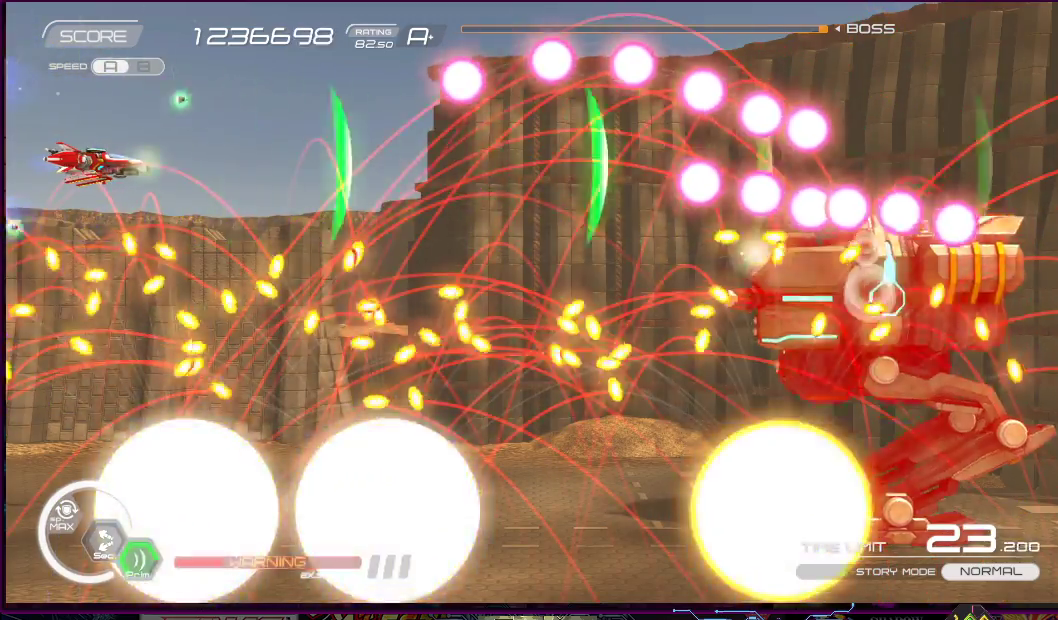
{"buttons": ["SQUARE"], "right_stick": "center", "events": [[67, "DPAD_LEFT", "down"], [67, "DPAD_UP", "down"], [150, "DPAD_LEFT", "up"], [150, "DPAD_RIGHT", "down"], [300, "DPAD_RIGHT", "up"], [317, "DPAD_UP", "up"]]}
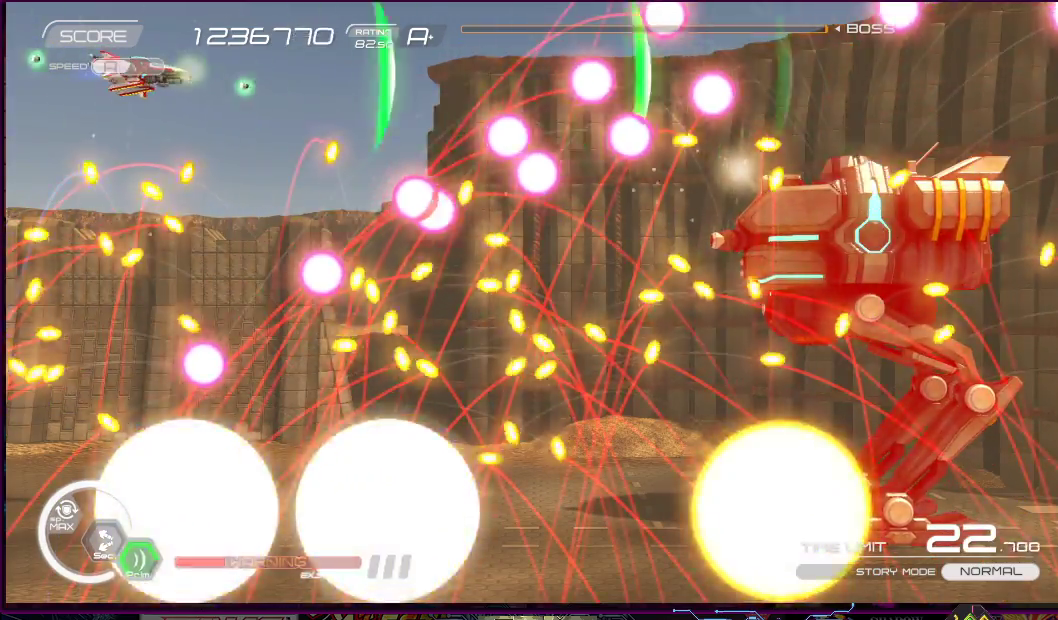
{"buttons": ["SQUARE"], "right_stick": "center", "events": [[133, "DPAD_RIGHT", "down"], [133, "DPAD_UP", "down"], [233, "DPAD_UP", "up"], [267, "DPAD_RIGHT", "up"]]}
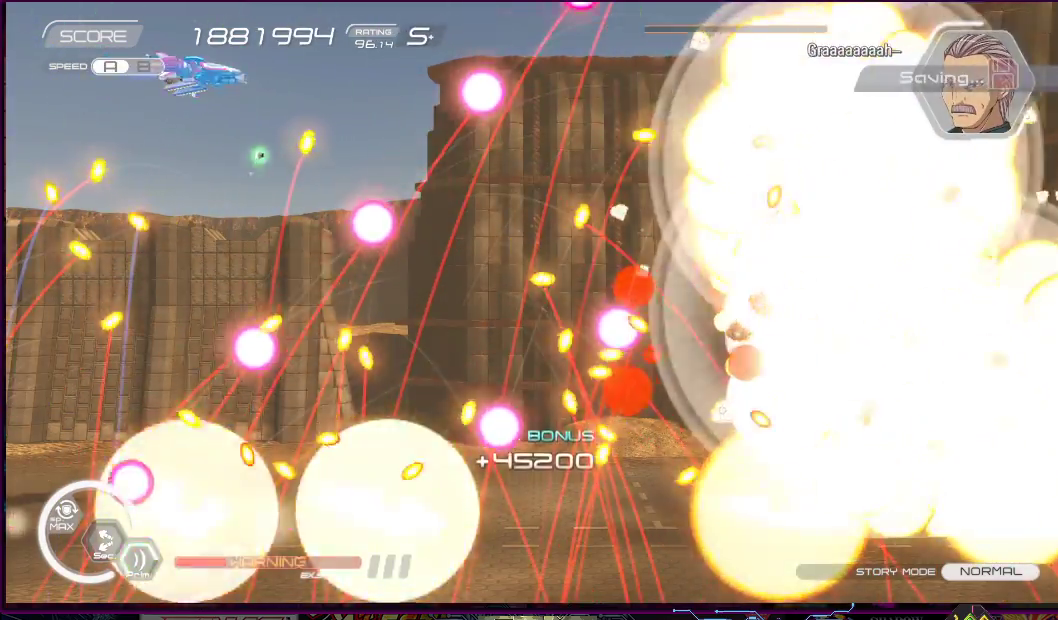
{"buttons": ["SQUARE"], "right_stick": "center", "events": [[117, "DPAD_DOWN", "down"], [117, "DPAD_LEFT", "down"], [267, "DPAD_DOWN", "up"], [283, "DPAD_UP", "down"], [350, "DPAD_LEFT", "up"], [500, "DPAD_UP", "up"]]}
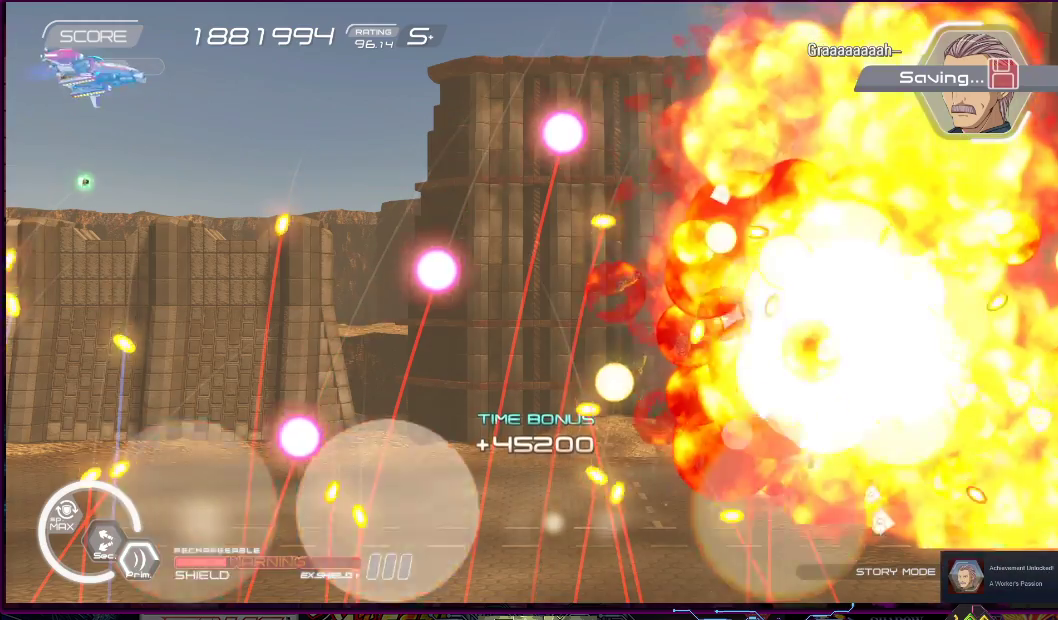
{"buttons": ["SQUARE"], "right_stick": "center", "events": [[300, "DPAD_RIGHT", "down"], [467, "DPAD_RIGHT", "up"]]}
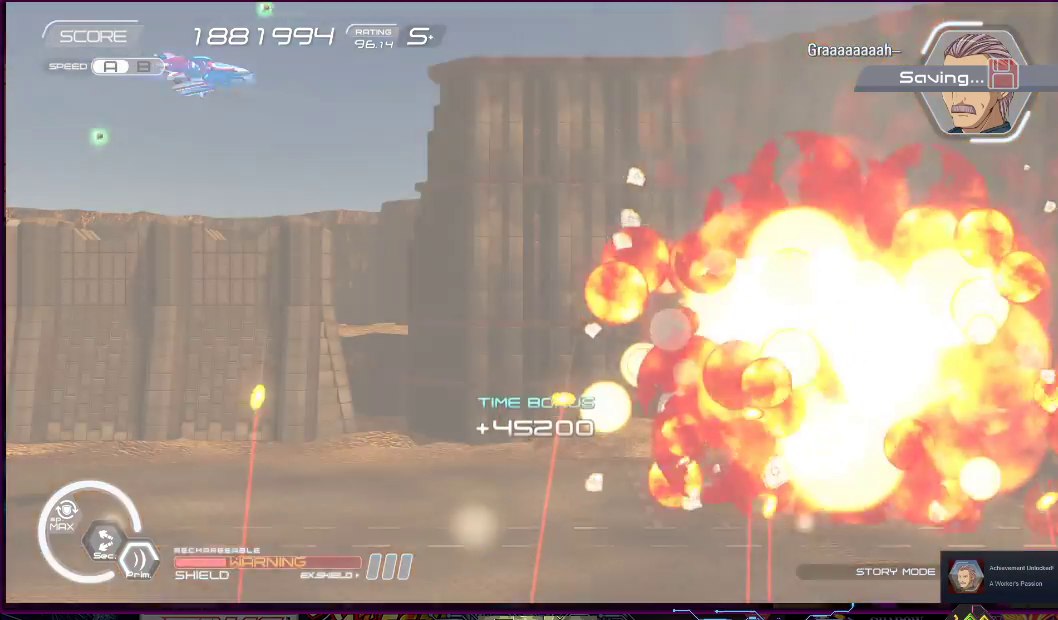
{"buttons": [], "right_stick": "center", "events": [[267, "DPAD_DOWN", "down"], [283, "DPAD_RIGHT", "down"], [283, "SQUARE", "up"], [350, "DPAD_RIGHT", "up"], [367, "DPAD_DOWN", "up"]]}